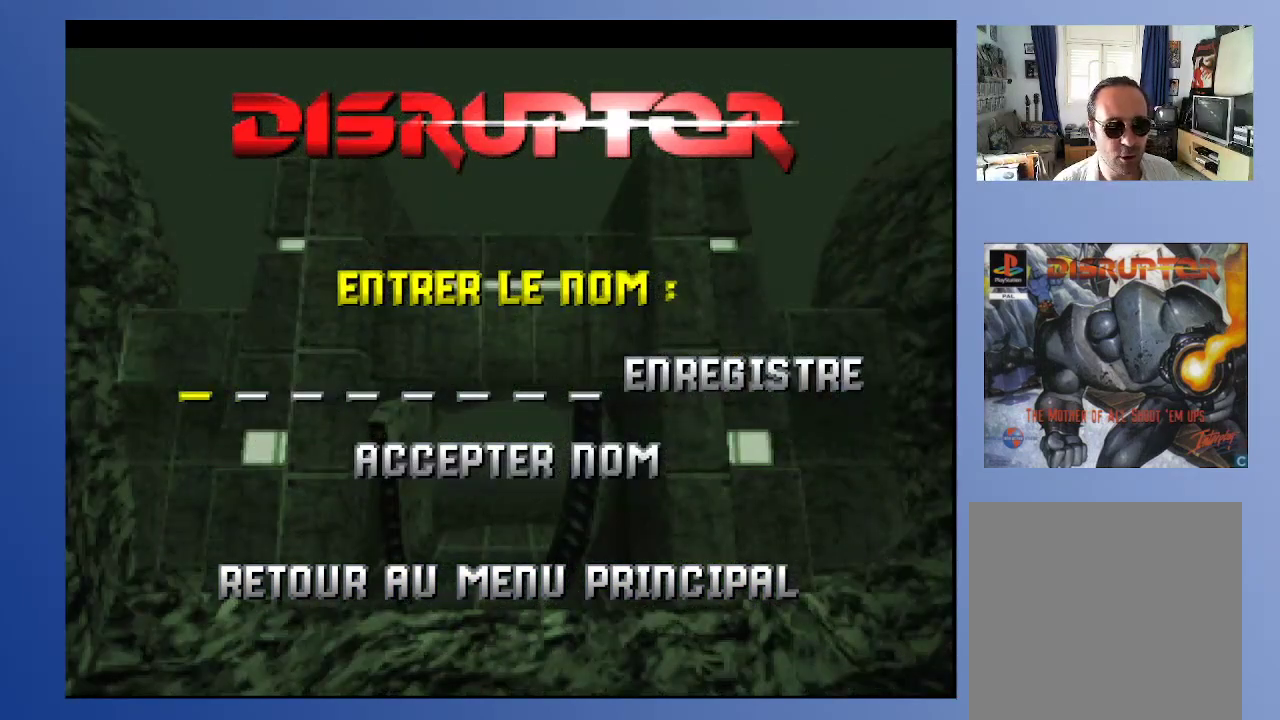
Gameplay with a controller (Xbox layout); each line is a JSON object with the inputs held at the frame after it. "events" lists button and stick changes between this image and that frame as [ms after this image, input, new state], when the widget could be followed in between. Not read: L3 R3.
{"buttons": [], "left_stick": "center", "right_stick": "center", "events": [[33, "A", "up"]]}
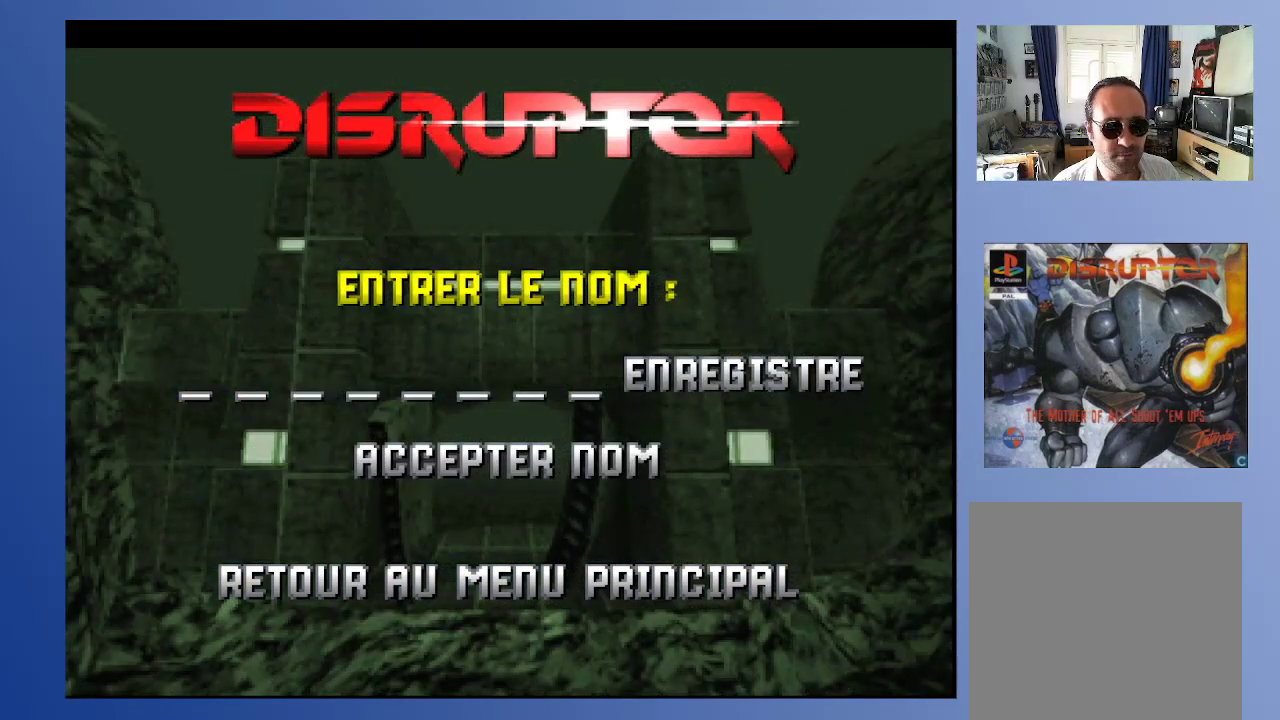
{"buttons": ["DPAD_UP"], "left_stick": "center", "right_stick": "center", "events": [[33, "DPAD_LEFT", "down"], [183, "DPAD_LEFT", "up"], [467, "DPAD_UP", "down"]]}
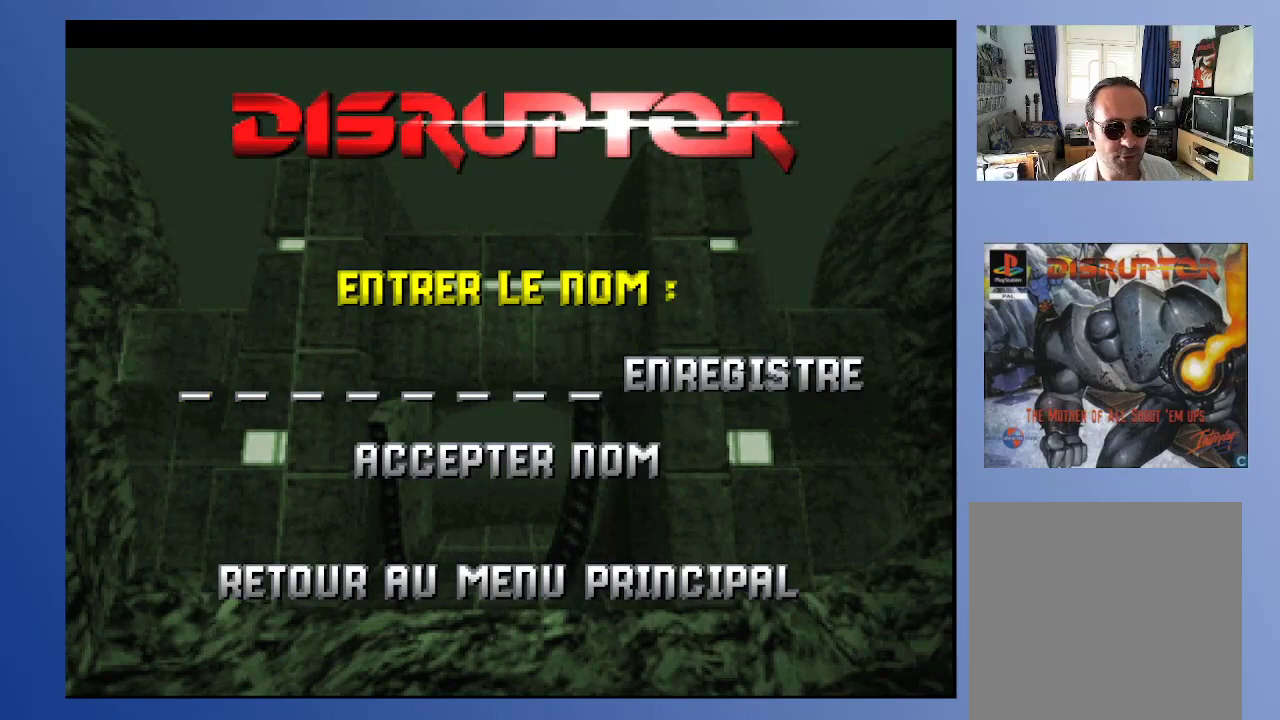
{"buttons": [], "left_stick": "center", "right_stick": "center", "events": [[83, "DPAD_UP", "up"]]}
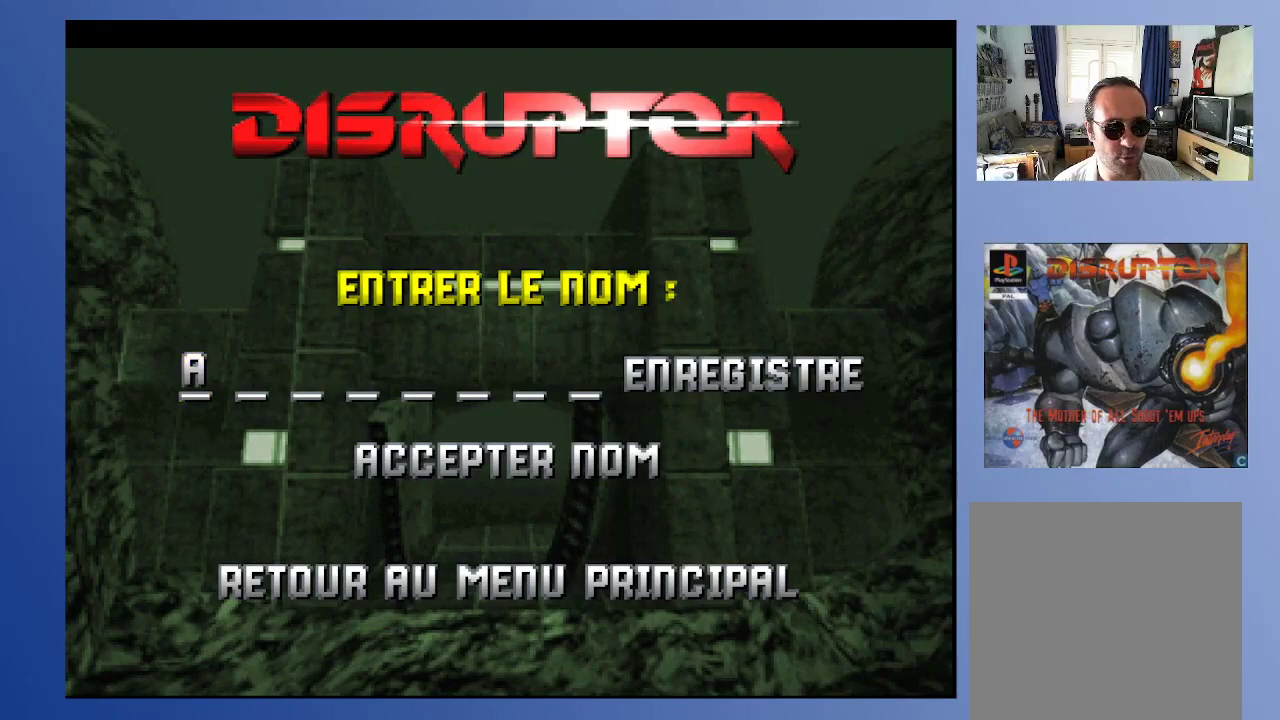
{"buttons": ["DPAD_UP"], "left_stick": "center", "right_stick": "center", "events": [[17, "DPAD_UP", "down"], [100, "DPAD_UP", "up"], [183, "DPAD_UP", "down"], [283, "DPAD_UP", "up"], [483, "DPAD_UP", "down"]]}
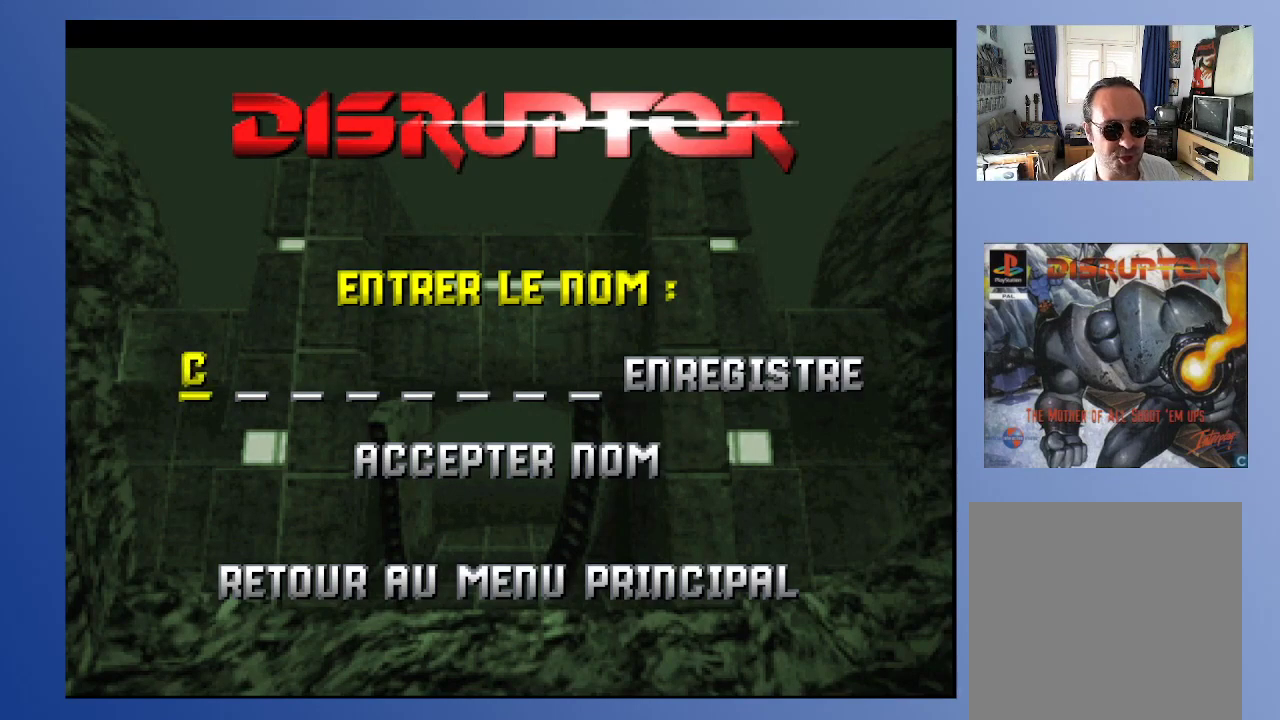
{"buttons": ["DPAD_RIGHT"], "left_stick": "center", "right_stick": "center", "events": [[100, "DPAD_UP", "up"], [417, "DPAD_RIGHT", "down"]]}
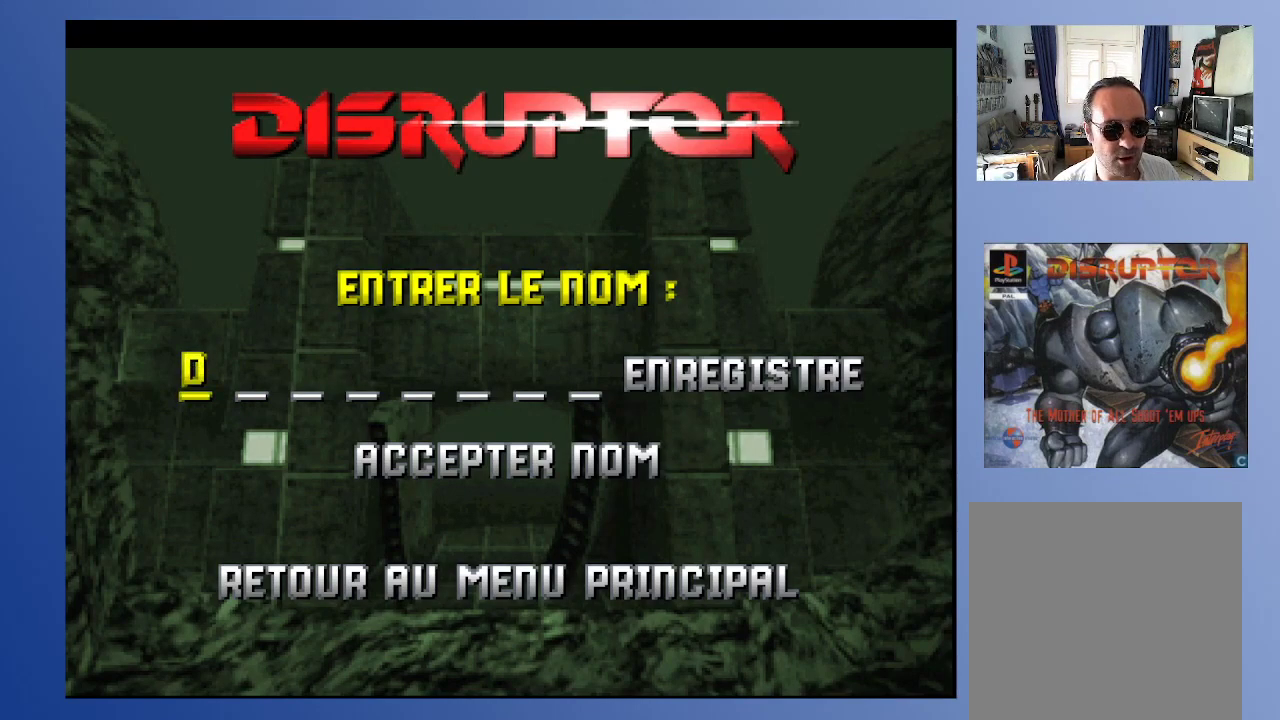
{"buttons": ["DPAD_UP"], "left_stick": "center", "right_stick": "center", "events": [[33, "DPAD_RIGHT", "up"], [417, "DPAD_UP", "down"]]}
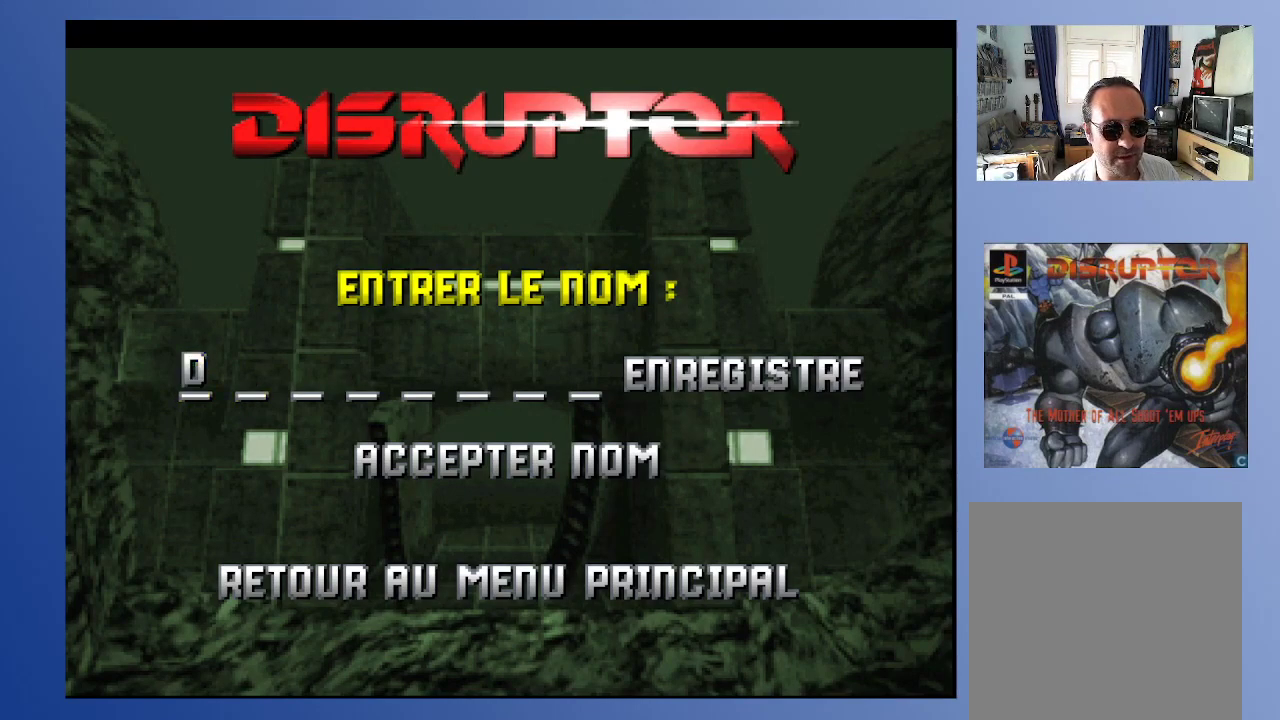
{"buttons": ["DPAD_UP"], "left_stick": "center", "right_stick": "center", "events": [[50, "DPAD_UP", "up"], [150, "DPAD_UP", "down"], [233, "DPAD_UP", "up"], [433, "DPAD_UP", "down"]]}
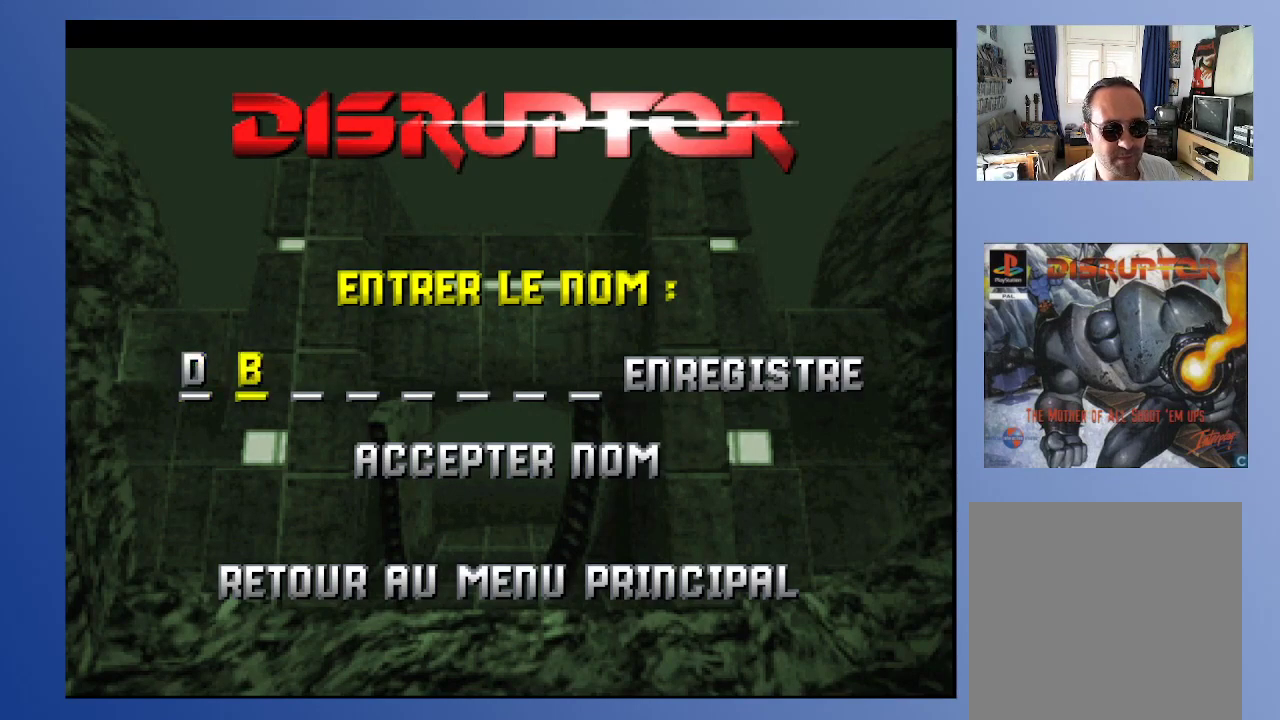
{"buttons": [], "left_stick": "center", "right_stick": "center", "events": [[17, "DPAD_UP", "up"], [83, "DPAD_UP", "down"], [167, "DPAD_UP", "up"], [217, "DPAD_UP", "down"], [350, "DPAD_UP", "up"]]}
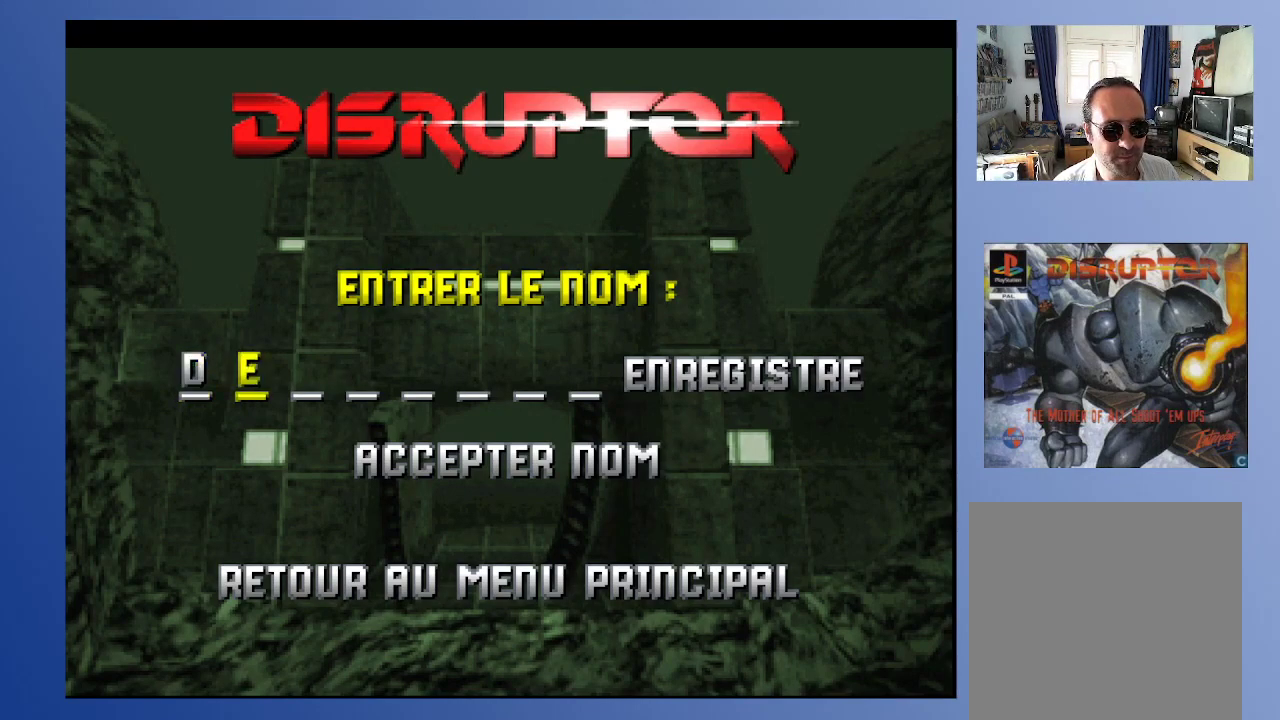
{"buttons": ["DPAD_UP"], "left_stick": "center", "right_stick": "center", "events": [[50, "DPAD_UP", "down"], [183, "DPAD_UP", "up"], [383, "DPAD_UP", "down"]]}
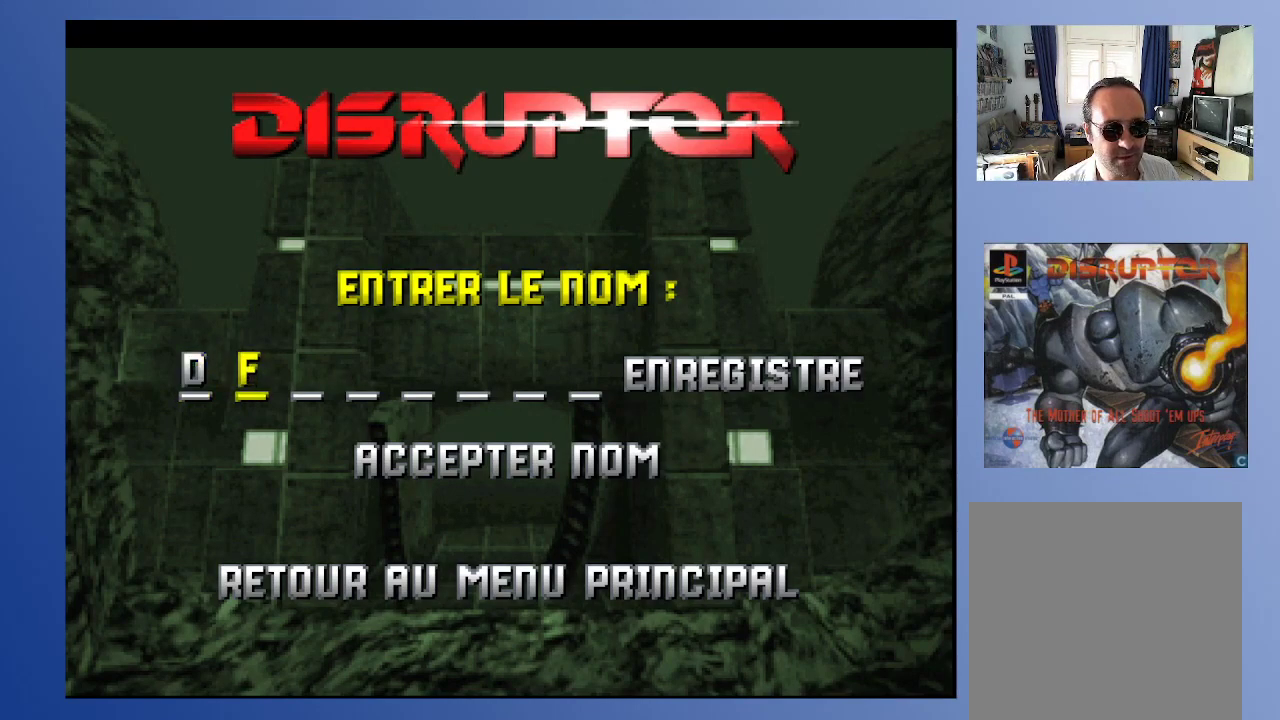
{"buttons": ["DPAD_RIGHT"], "left_stick": "center", "right_stick": "center", "events": [[17, "DPAD_UP", "up"], [433, "DPAD_RIGHT", "down"]]}
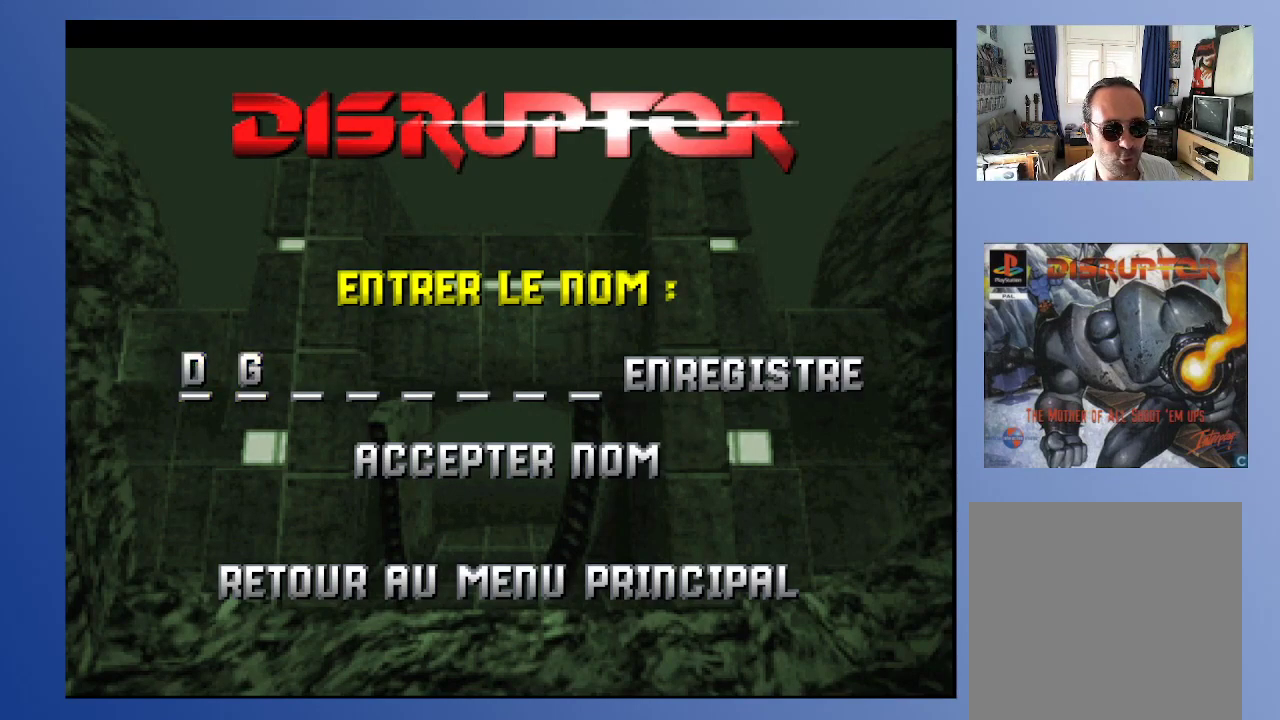
{"buttons": ["DPAD_UP"], "left_stick": "center", "right_stick": "center", "events": [[67, "DPAD_RIGHT", "up"], [283, "DPAD_UP", "down"], [383, "DPAD_UP", "up"], [483, "DPAD_UP", "down"]]}
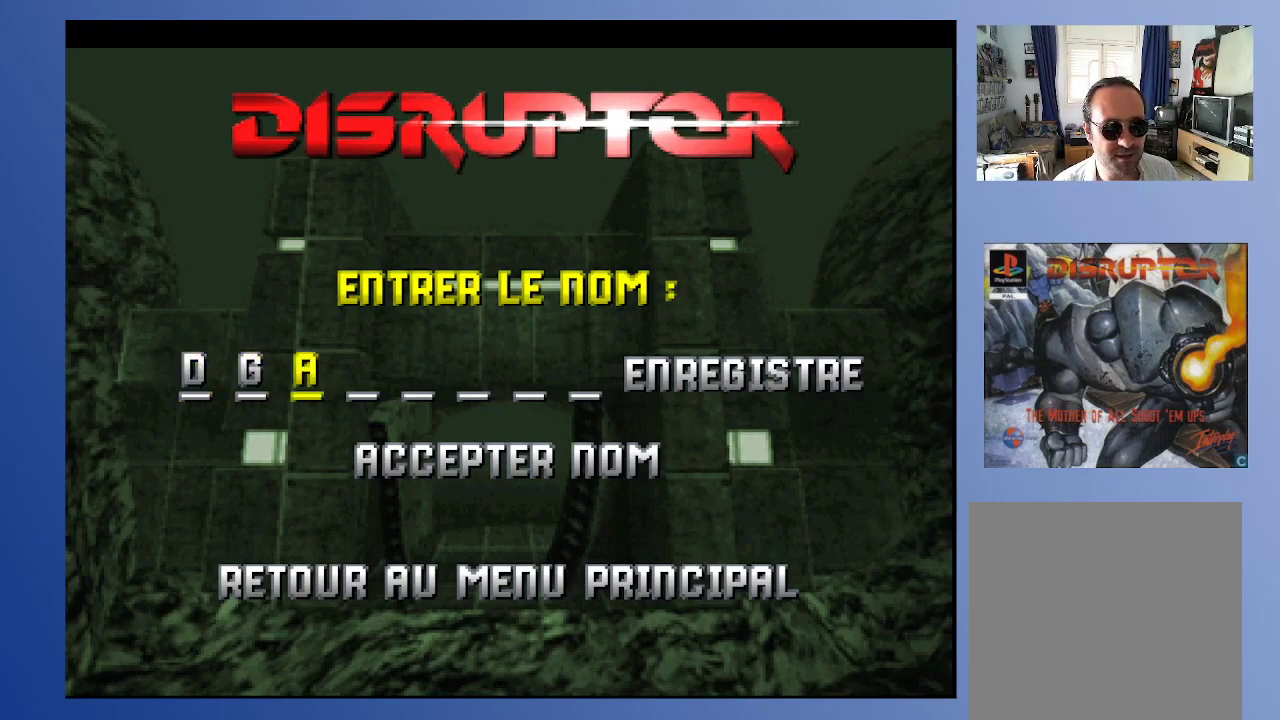
{"buttons": [], "left_stick": "center", "right_stick": "center", "events": [[33, "DPAD_UP", "up"], [133, "DPAD_UP", "down"], [200, "DPAD_UP", "up"], [283, "DPAD_UP", "down"], [350, "DPAD_UP", "up"], [417, "DPAD_UP", "down"], [500, "DPAD_UP", "up"]]}
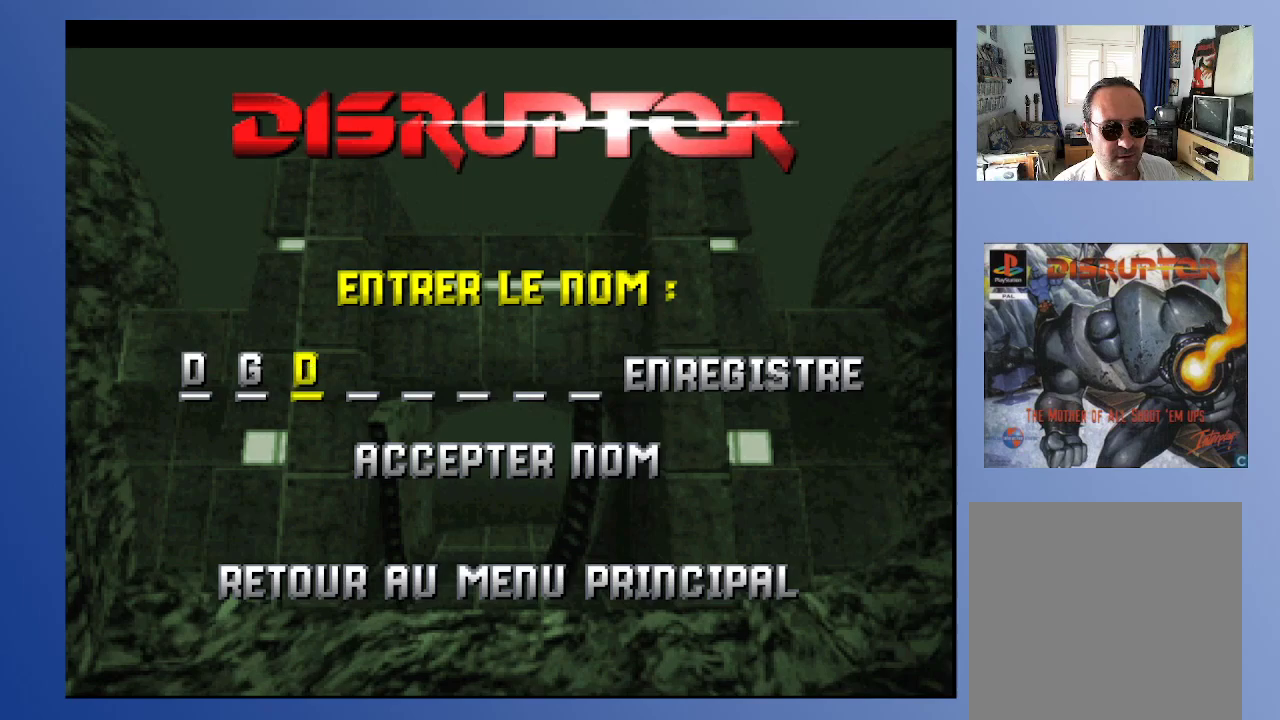
{"buttons": ["DPAD_UP"], "left_stick": "center", "right_stick": "center", "events": [[83, "DPAD_UP", "down"], [133, "DPAD_UP", "up"], [217, "DPAD_UP", "down"], [333, "DPAD_UP", "up"], [400, "DPAD_UP", "down"]]}
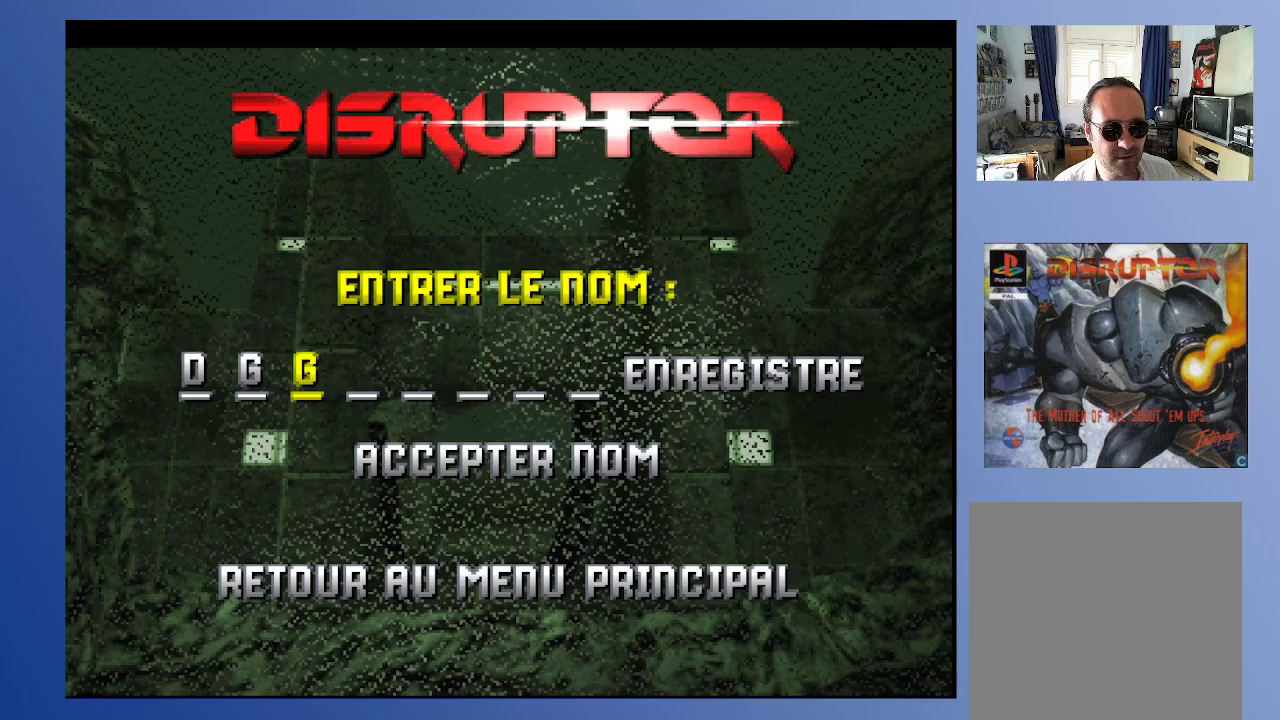
{"buttons": [], "left_stick": "center", "right_stick": "center", "events": [[17, "DPAD_UP", "up"], [233, "DPAD_UP", "down"], [367, "DPAD_UP", "up"]]}
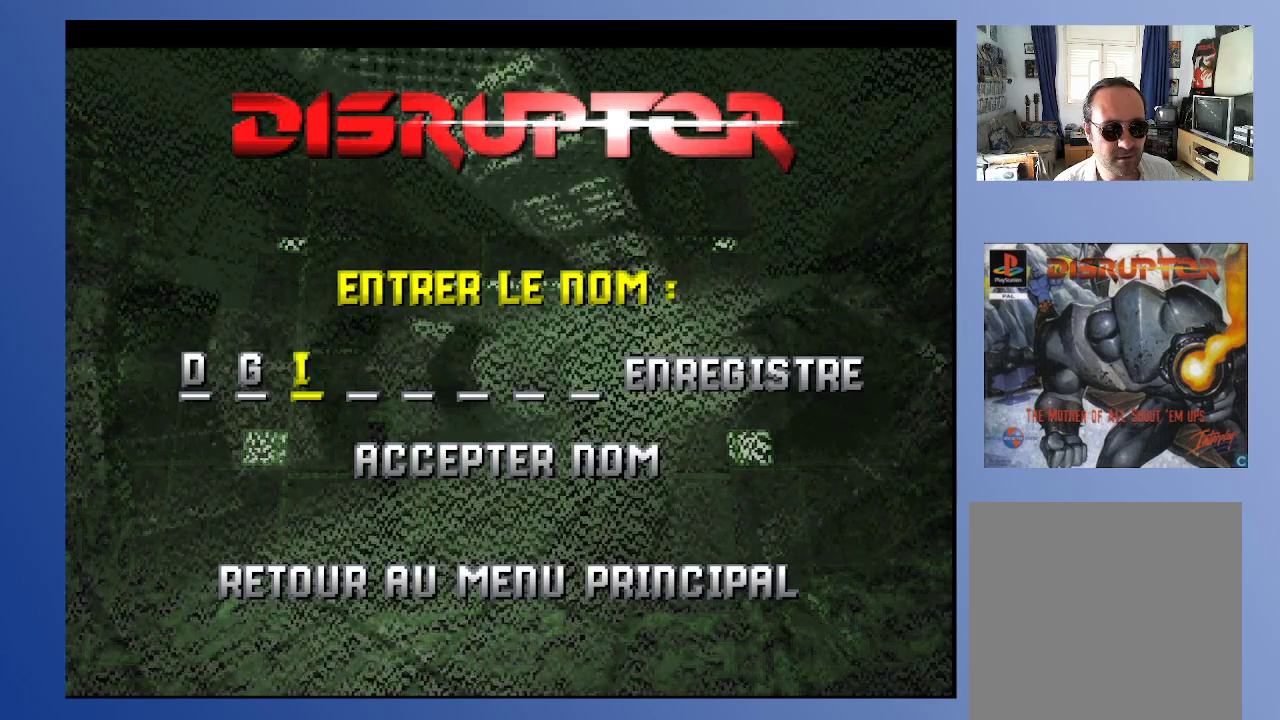
{"buttons": [], "left_stick": "center", "right_stick": "center", "events": [[367, "DPAD_UP", "down"], [500, "DPAD_UP", "up"]]}
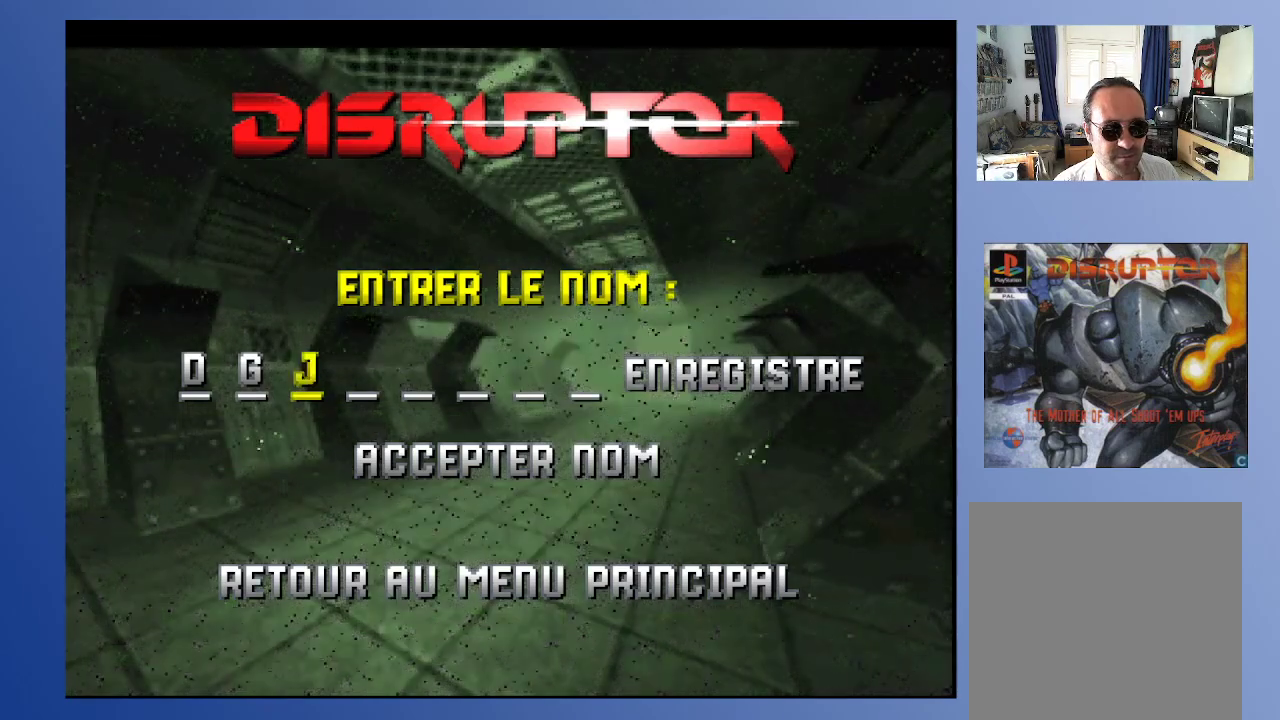
{"buttons": [], "left_stick": "center", "right_stick": "center", "events": [[217, "DPAD_RIGHT", "down"], [283, "DPAD_RIGHT", "up"], [367, "DPAD_RIGHT", "down"], [433, "DPAD_RIGHT", "up"]]}
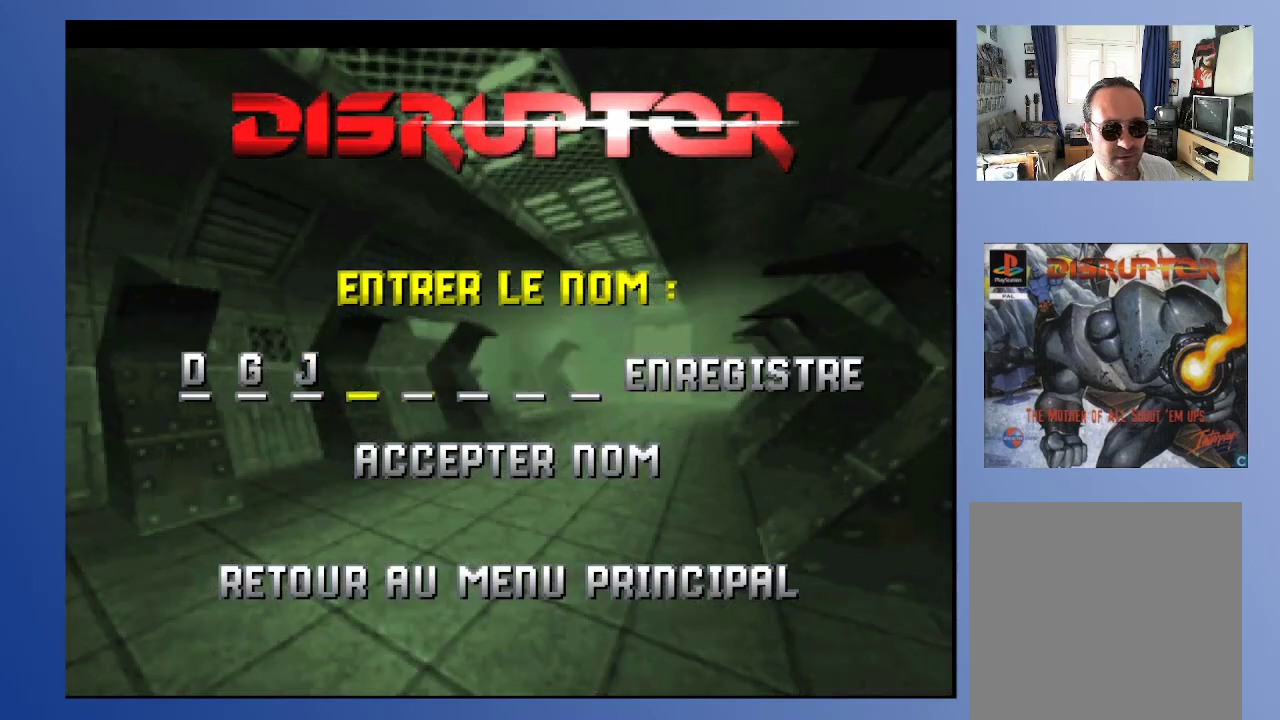
{"buttons": [], "left_stick": "center", "right_stick": "center", "events": [[17, "DPAD_RIGHT", "down"], [83, "DPAD_RIGHT", "up"], [167, "DPAD_RIGHT", "down"], [250, "DPAD_RIGHT", "up"], [300, "DPAD_RIGHT", "down"], [400, "DPAD_RIGHT", "up"]]}
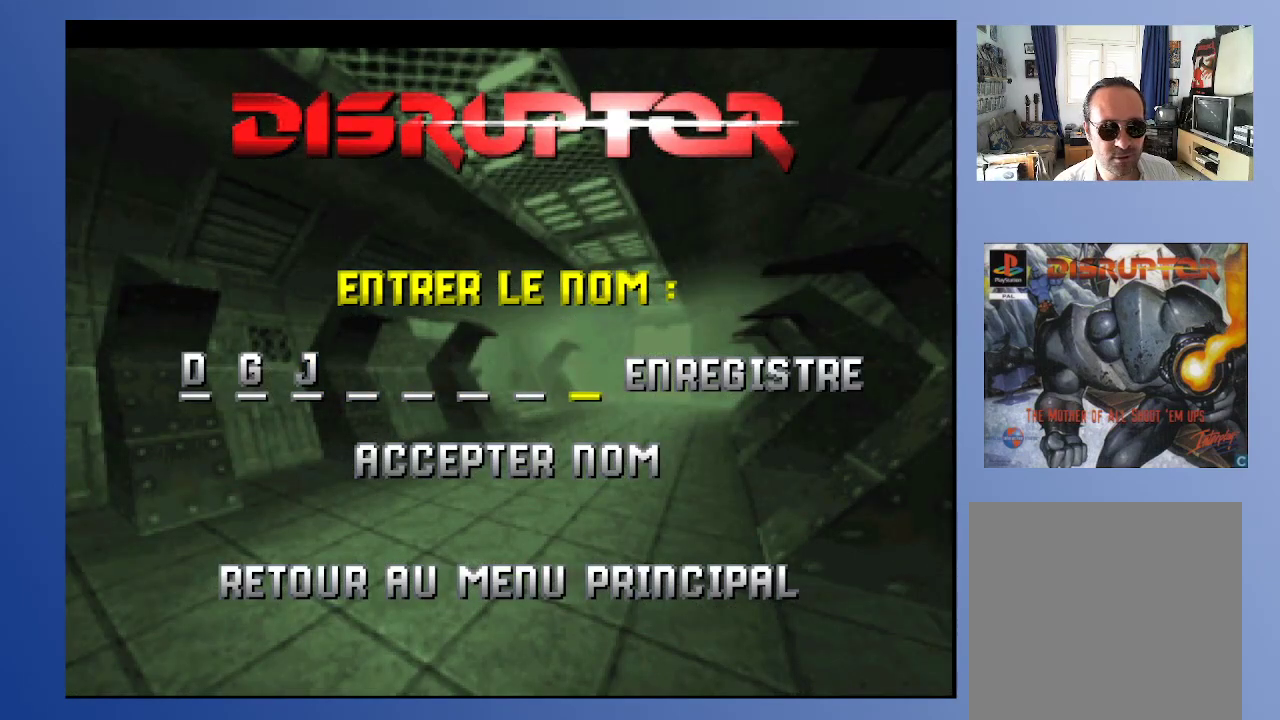
{"buttons": [], "left_stick": "center", "right_stick": "center", "events": [[183, "DPAD_RIGHT", "down"], [317, "DPAD_RIGHT", "up"]]}
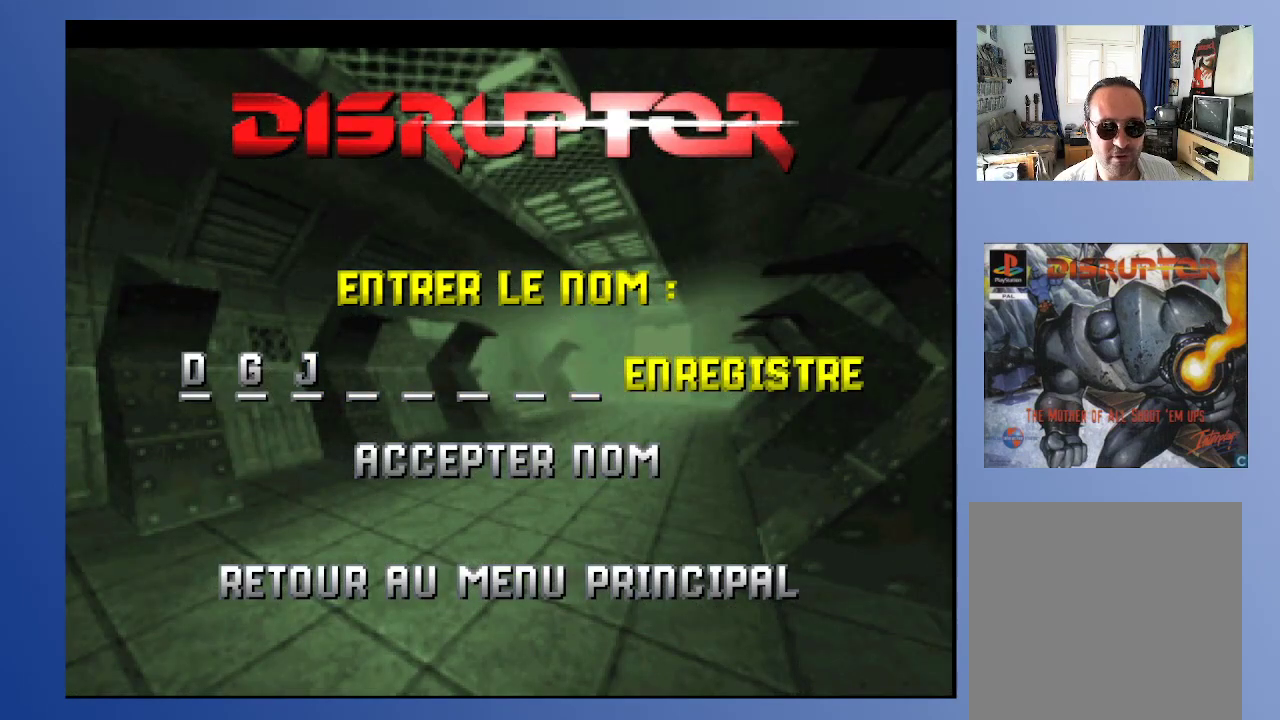
{"buttons": [], "left_stick": "center", "right_stick": "center", "events": [[133, "A", "down"], [250, "A", "up"]]}
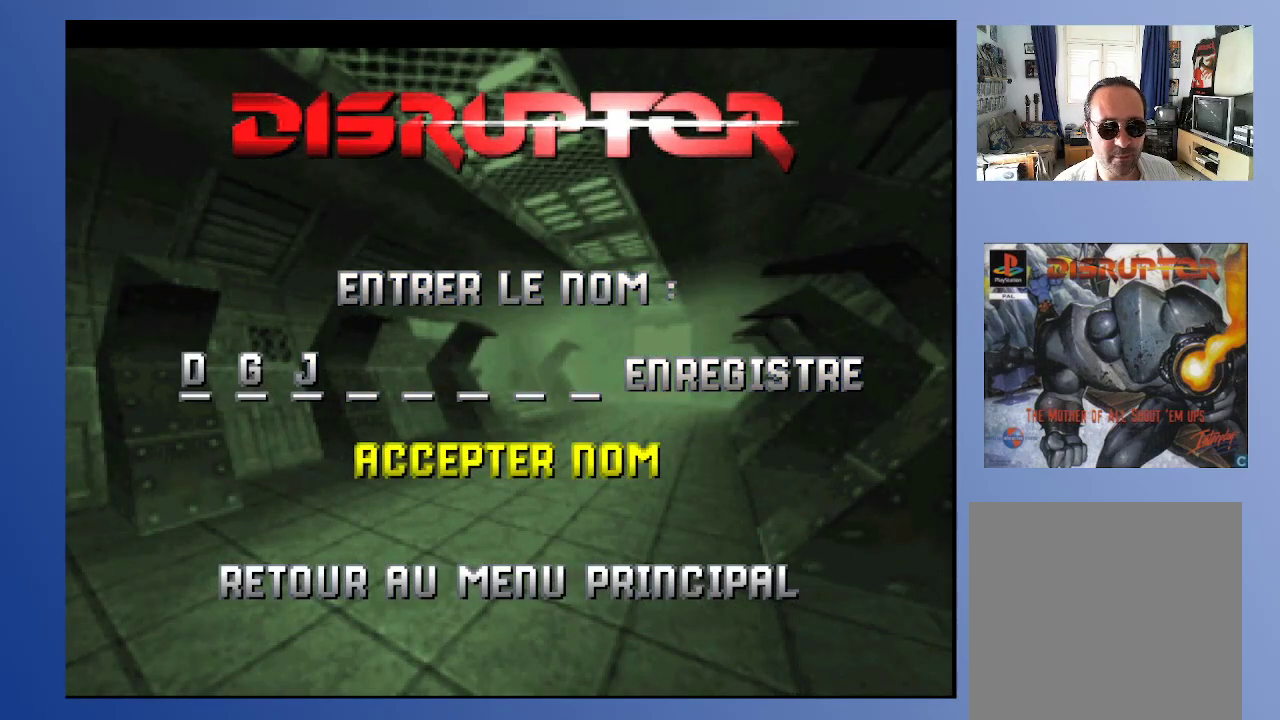
{"buttons": [], "left_stick": "center", "right_stick": "center", "events": []}
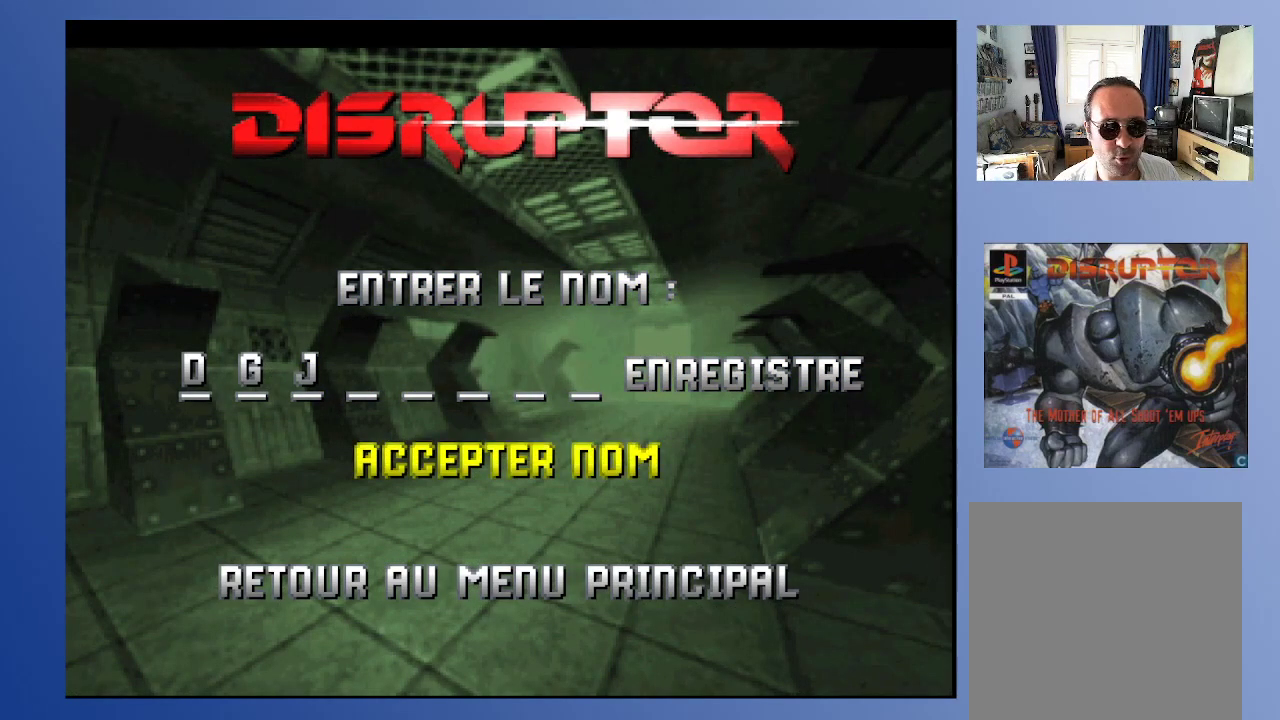
{"buttons": [], "left_stick": "center", "right_stick": "center", "events": [[67, "A", "down"], [200, "A", "up"]]}